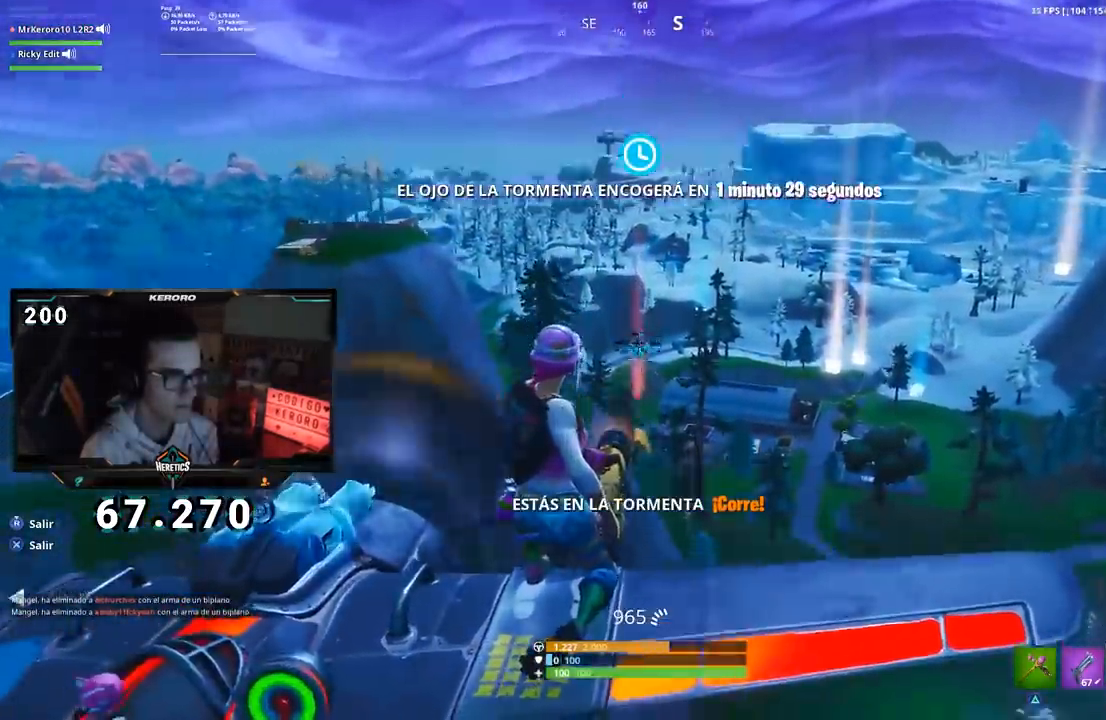
Gameplay with a controller (PlayStation layout); each line is a JSON object with the inputs held at the frame after it. "events" lists button and stick changes between this image and that frame as [ms after this image, input, new state], when the widget could be followed in between. Not read: L1 R1.
{"buttons": ["L2", "R2"], "left_stick": "center", "right_stick": "down", "events": [[66, "right_stick", "center"], [350, "right_stick", "down"]]}
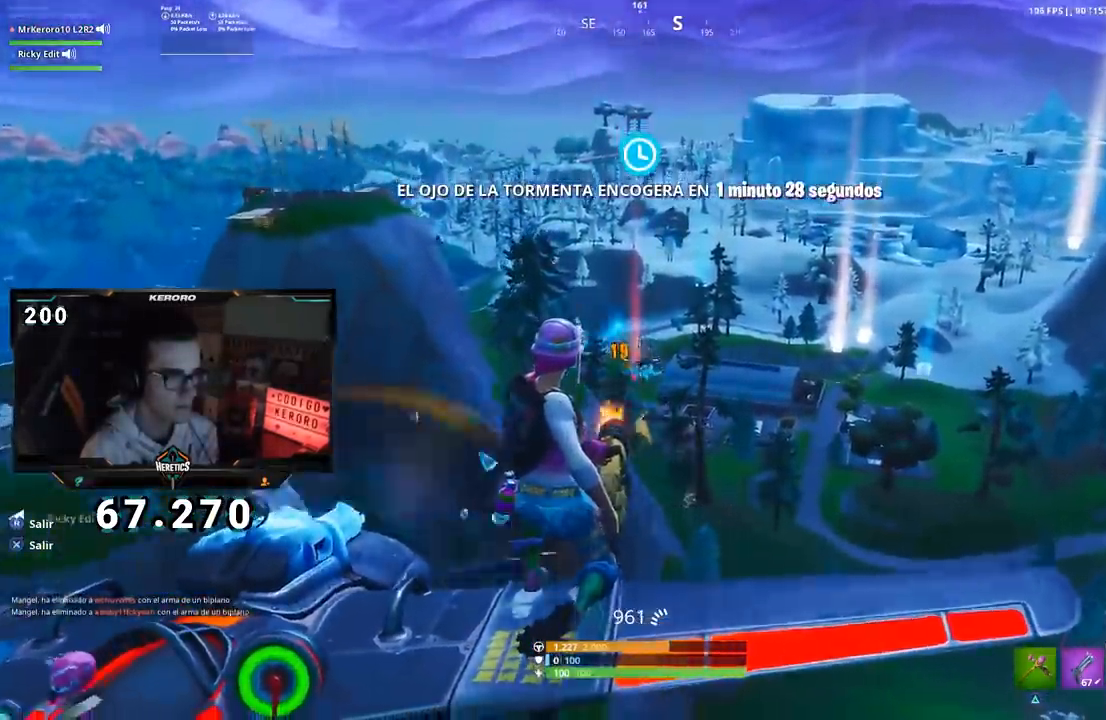
{"buttons": ["L2", "R2"], "left_stick": "center", "right_stick": "center", "events": [[434, "right_stick", "center"]]}
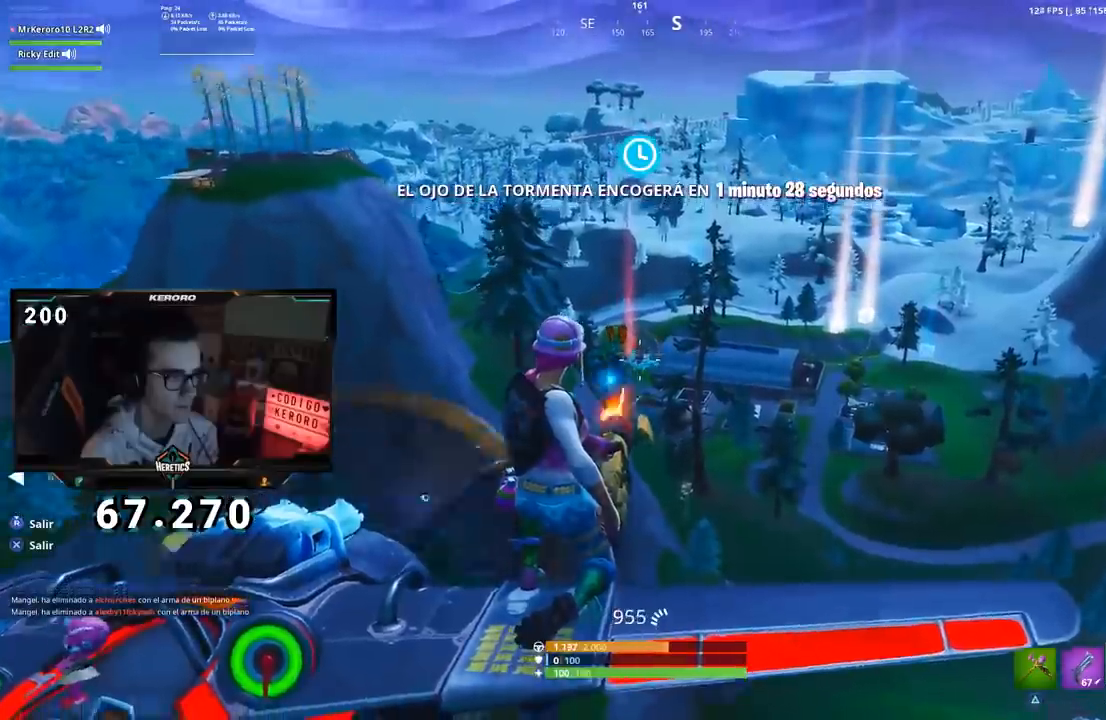
{"buttons": ["L2", "R2"], "left_stick": "center", "right_stick": "center", "events": [[333, "right_stick", "up"], [450, "right_stick", "center"]]}
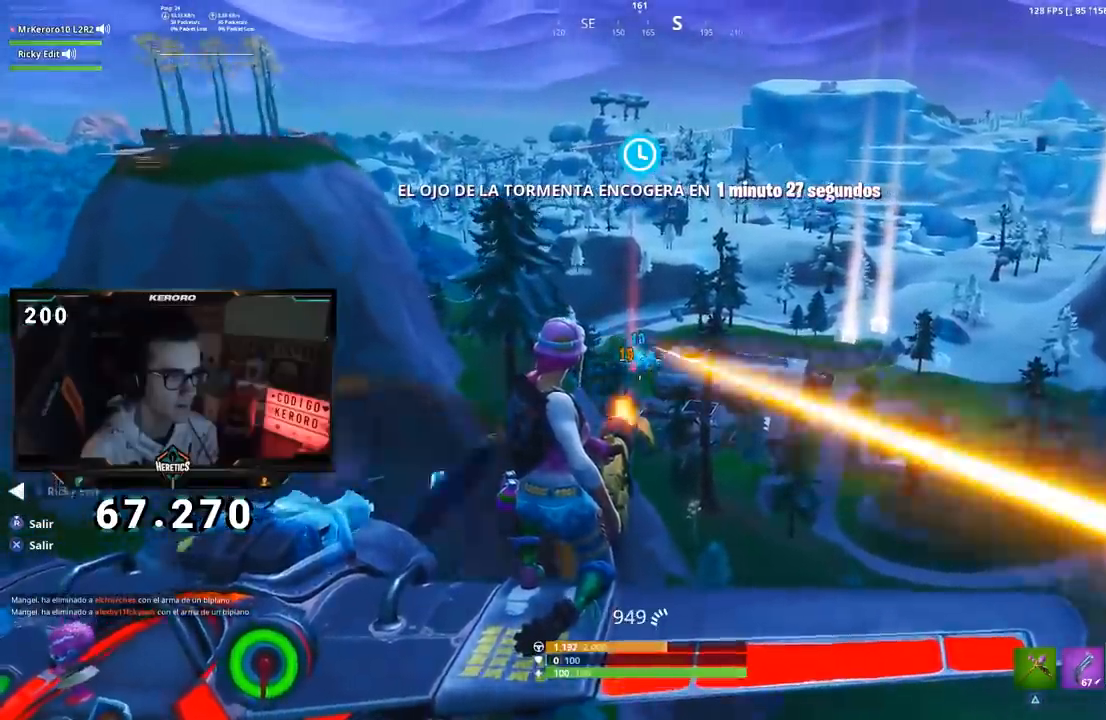
{"buttons": ["L2", "R2"], "left_stick": "center", "right_stick": "center", "events": [[150, "right_stick", "up"], [317, "right_stick", "center"]]}
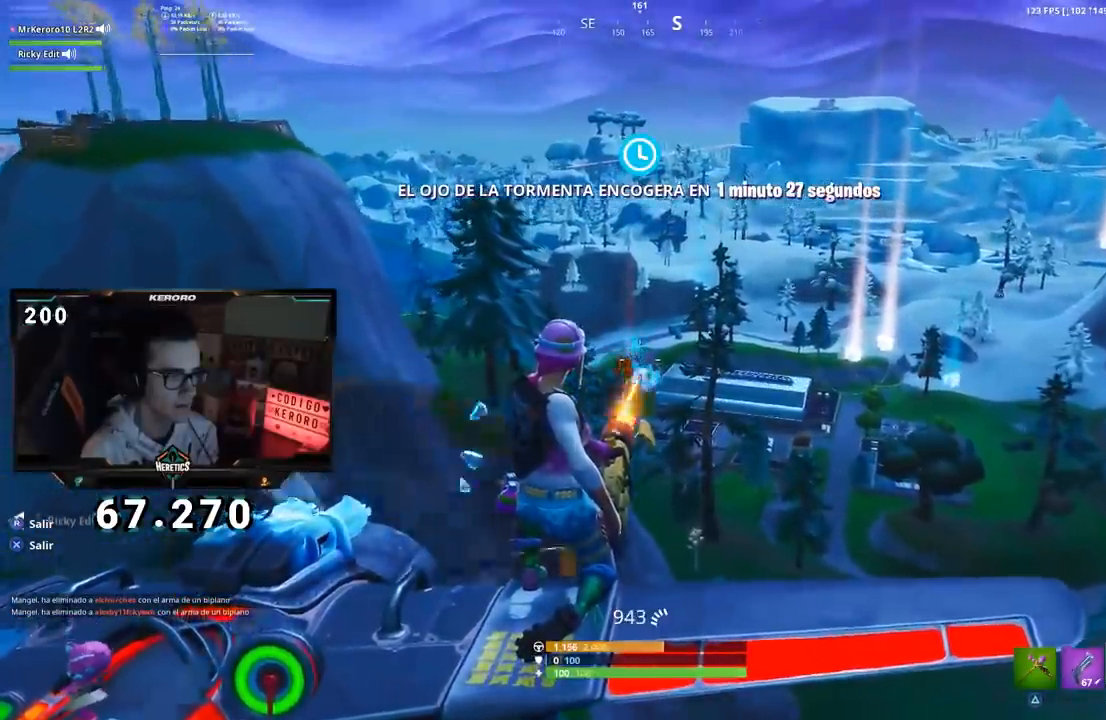
{"buttons": ["L2", "R2"], "left_stick": "center", "right_stick": "center", "events": [[300, "right_stick", "down"], [400, "right_stick", "center"]]}
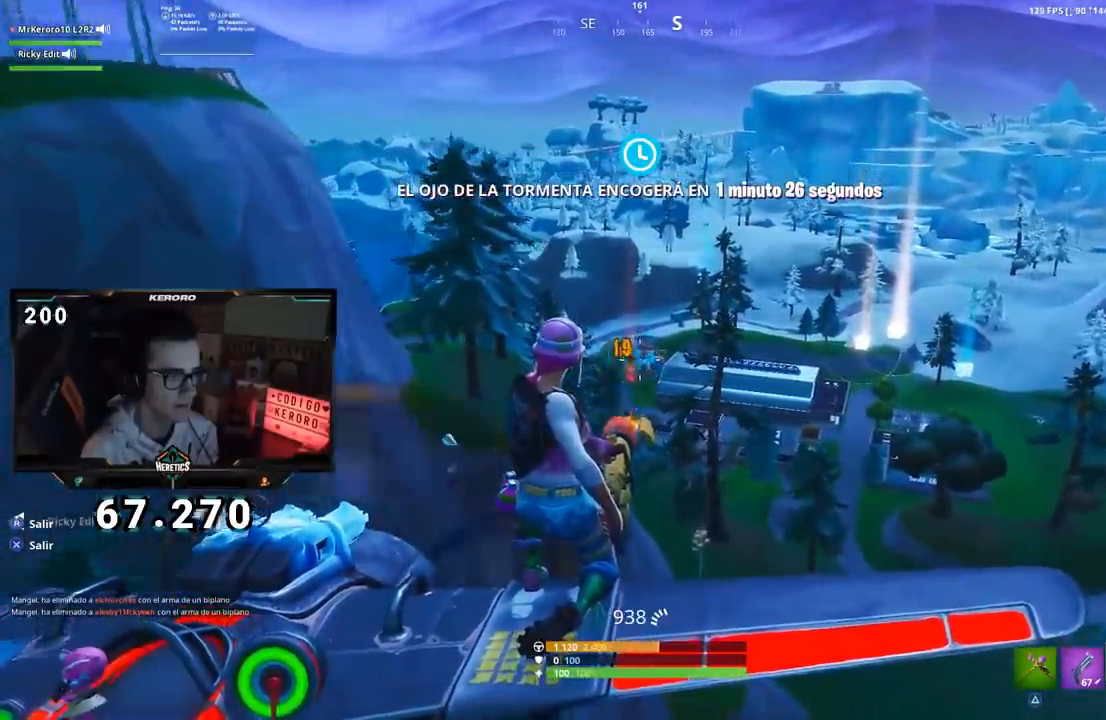
{"buttons": ["L2", "R2"], "left_stick": "center", "right_stick": "up", "events": [[167, "right_stick", "up-right"], [250, "right_stick", "center"], [401, "right_stick", "up"]]}
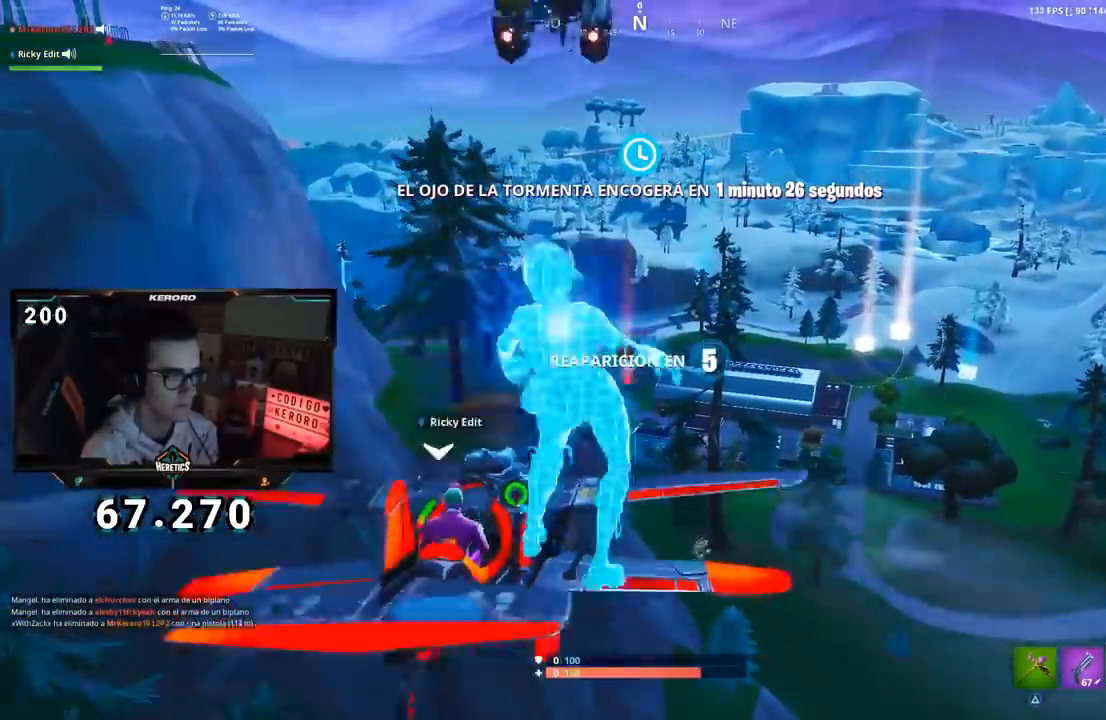
{"buttons": [], "left_stick": "center", "right_stick": "center", "events": [[83, "right_stick", "center"], [167, "R2", "up"], [200, "L2", "up"]]}